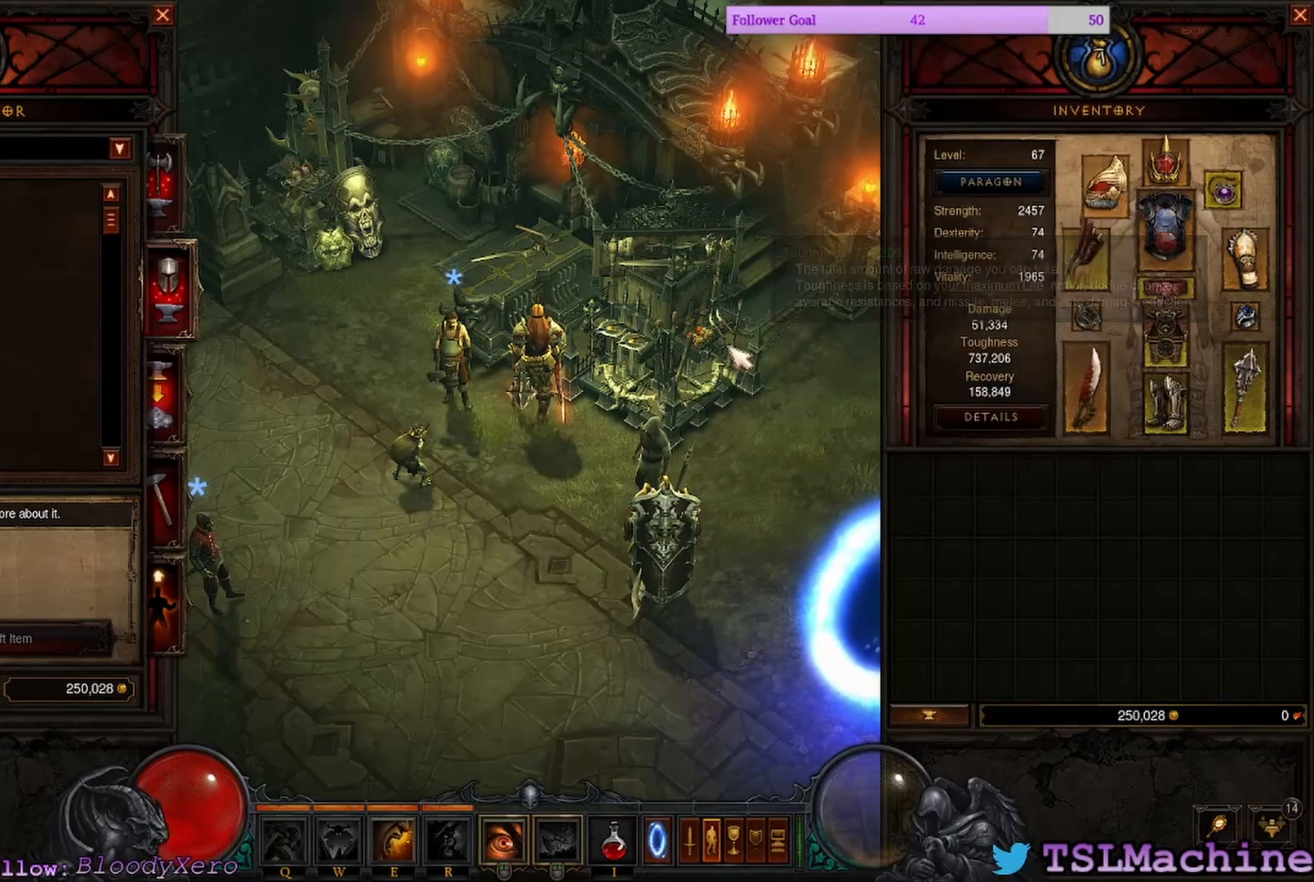
Gameplay with keyboard and mouse; each line is a JSON object with the keys and mouse buttons held at the frame after it. "events" lists presses ("down") and releases ("up") of "1", "2", "3", "4", "a", "alt", "c", "caps_lock", "ctrl", "d", "e", "escape", "f", "f1", "g", "q", "r", "s", "shift", "space", "tab", "tilde", "v", "w", "x", "z", "mouse_left", "mouse_wheel" and "mouse_right" between this image and that frame as [ms after this image, input, new state], when the widget could be followed in between. "mouse_left", "mouse_wheel", "mouse_right" = the "left", "wheel", "right" buttons of the "mouse" list. No other keys are recorded. "wheel" means that the mouse wheel is clicked or scrolled. Mouse movement is not recorded.
{"keys": [], "mouse": ["left"], "events": [[367, "mouse_left", "down"]]}
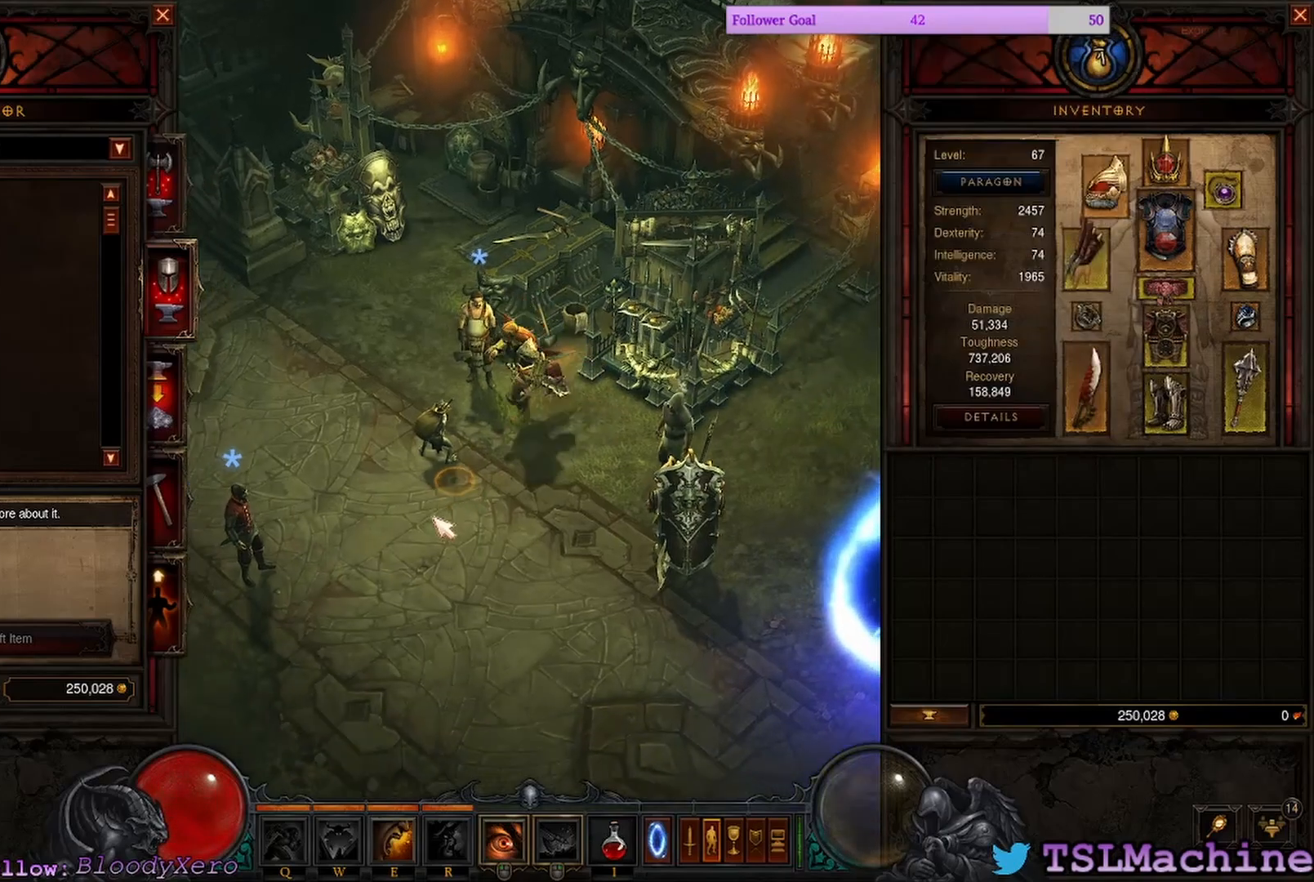
{"keys": [], "mouse": ["left"], "events": []}
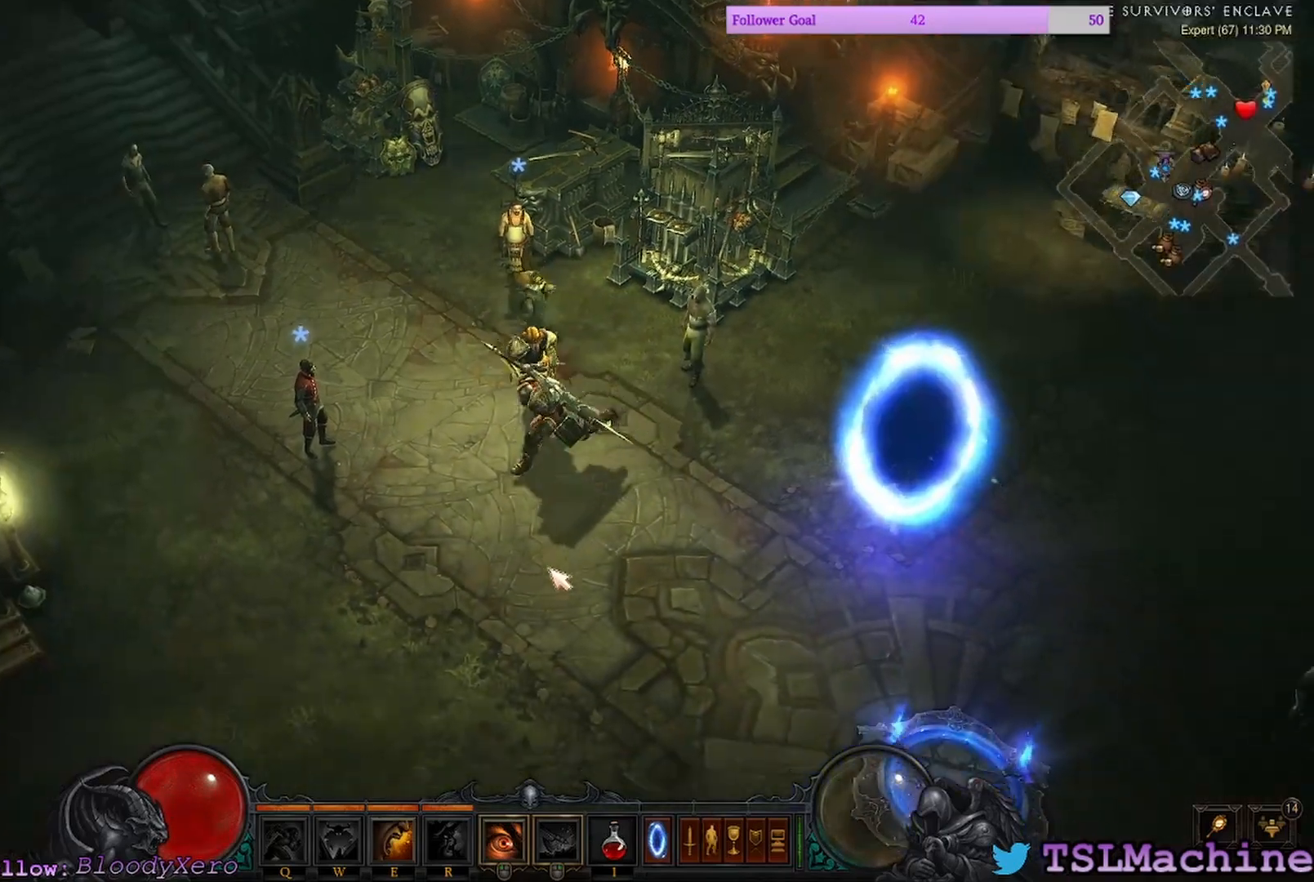
{"keys": [], "mouse": [], "events": [[350, "mouse_left", "up"]]}
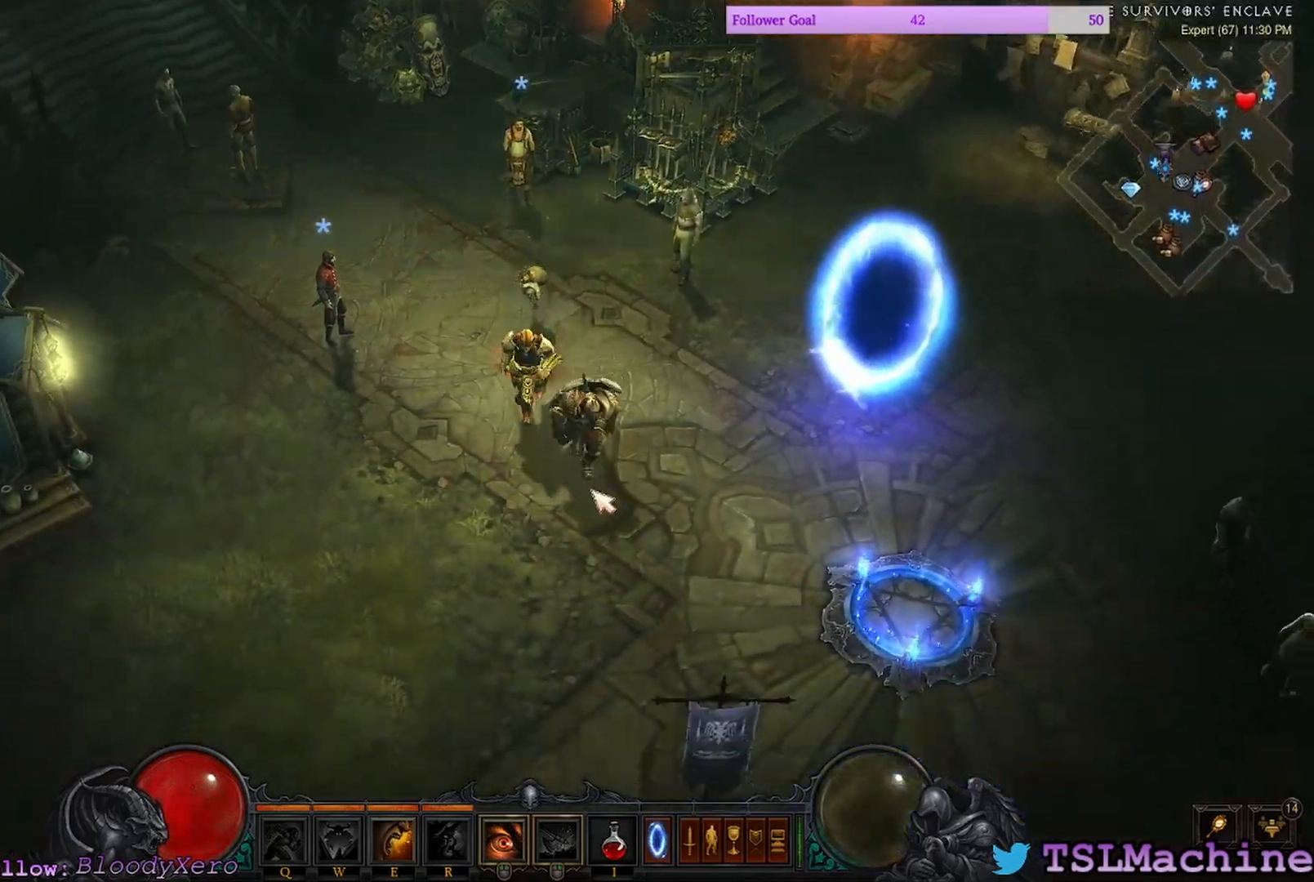
{"keys": [], "mouse": ["left"], "events": [[367, "mouse_left", "down"]]}
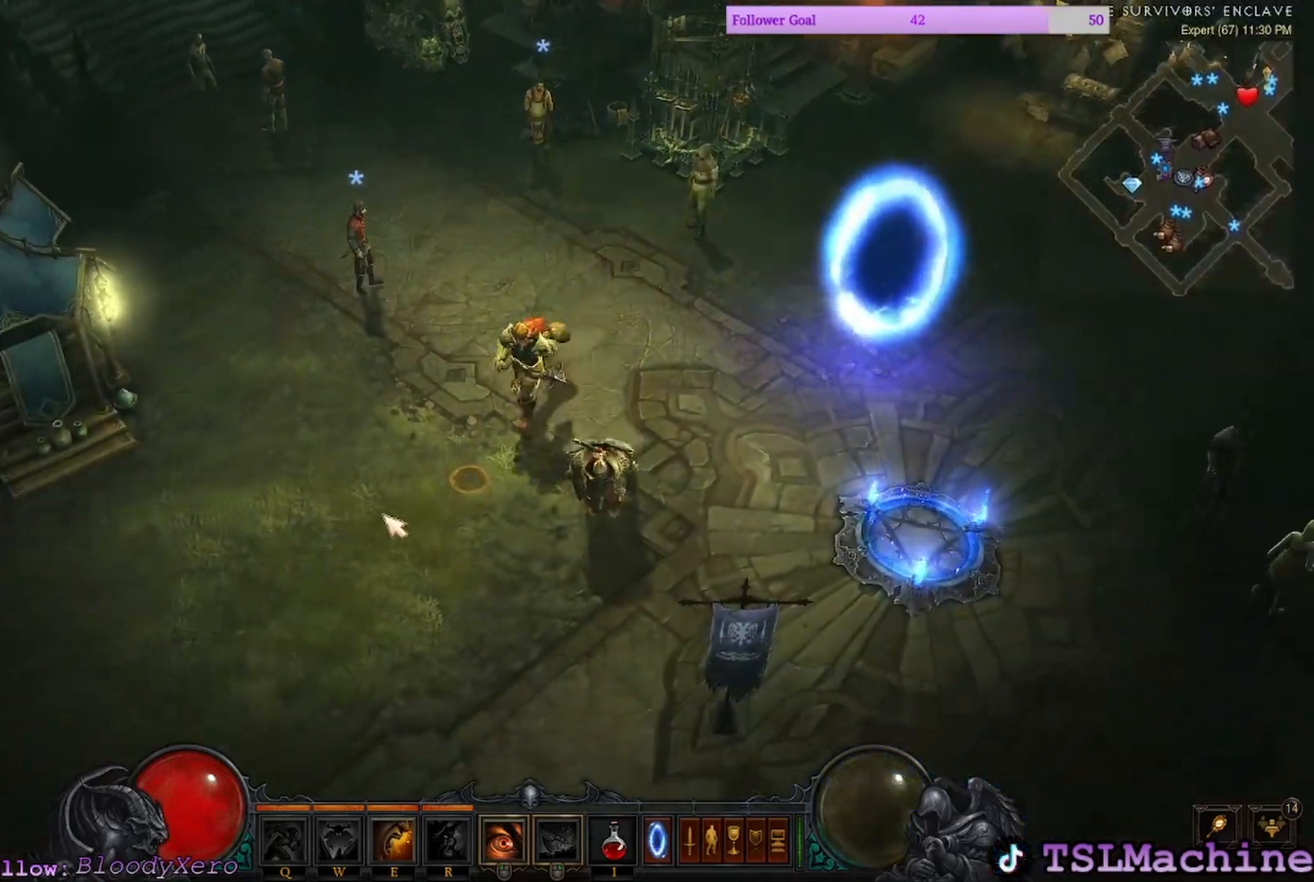
{"keys": [], "mouse": ["left"], "events": []}
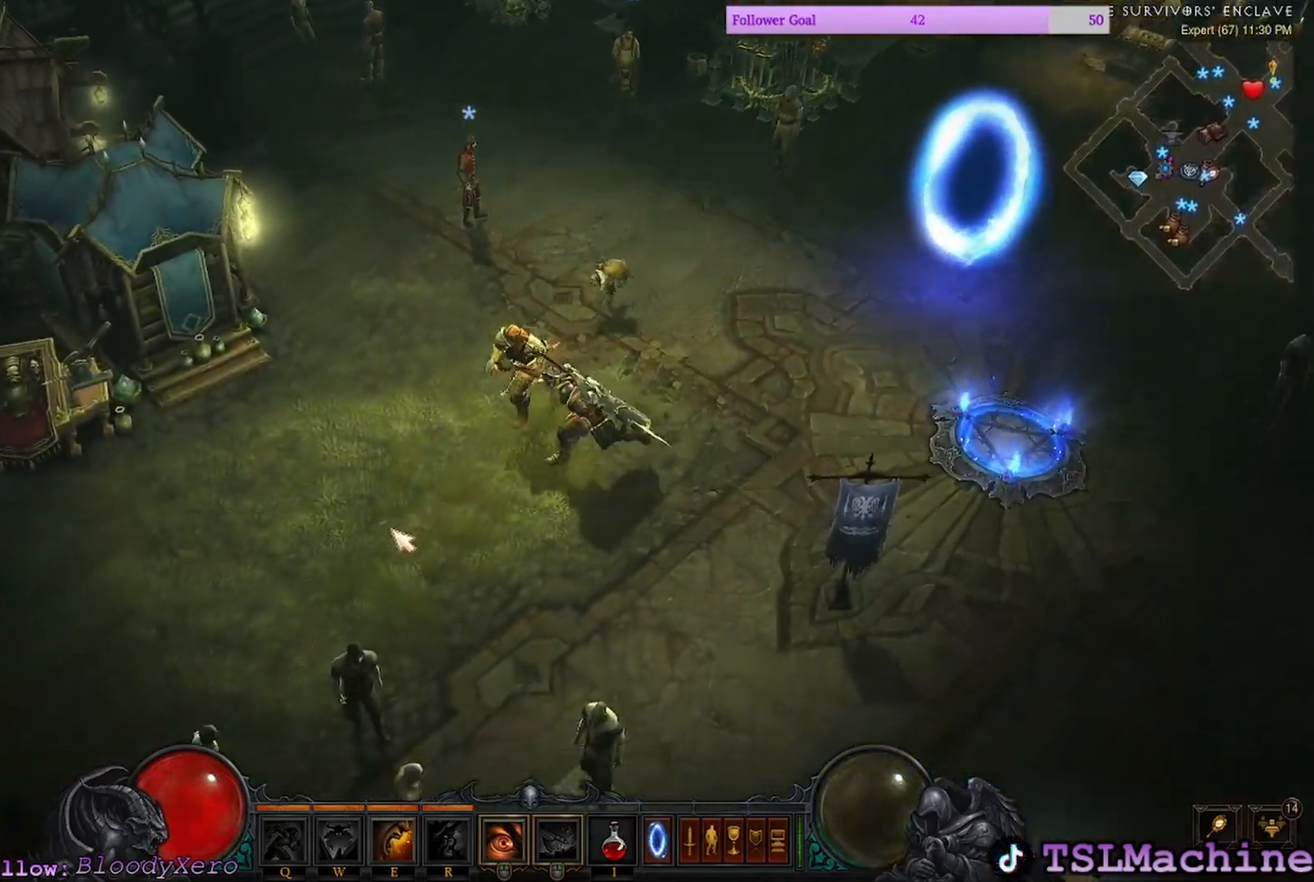
{"keys": ["a"], "mouse": ["left"], "events": [[467, "a", "down"]]}
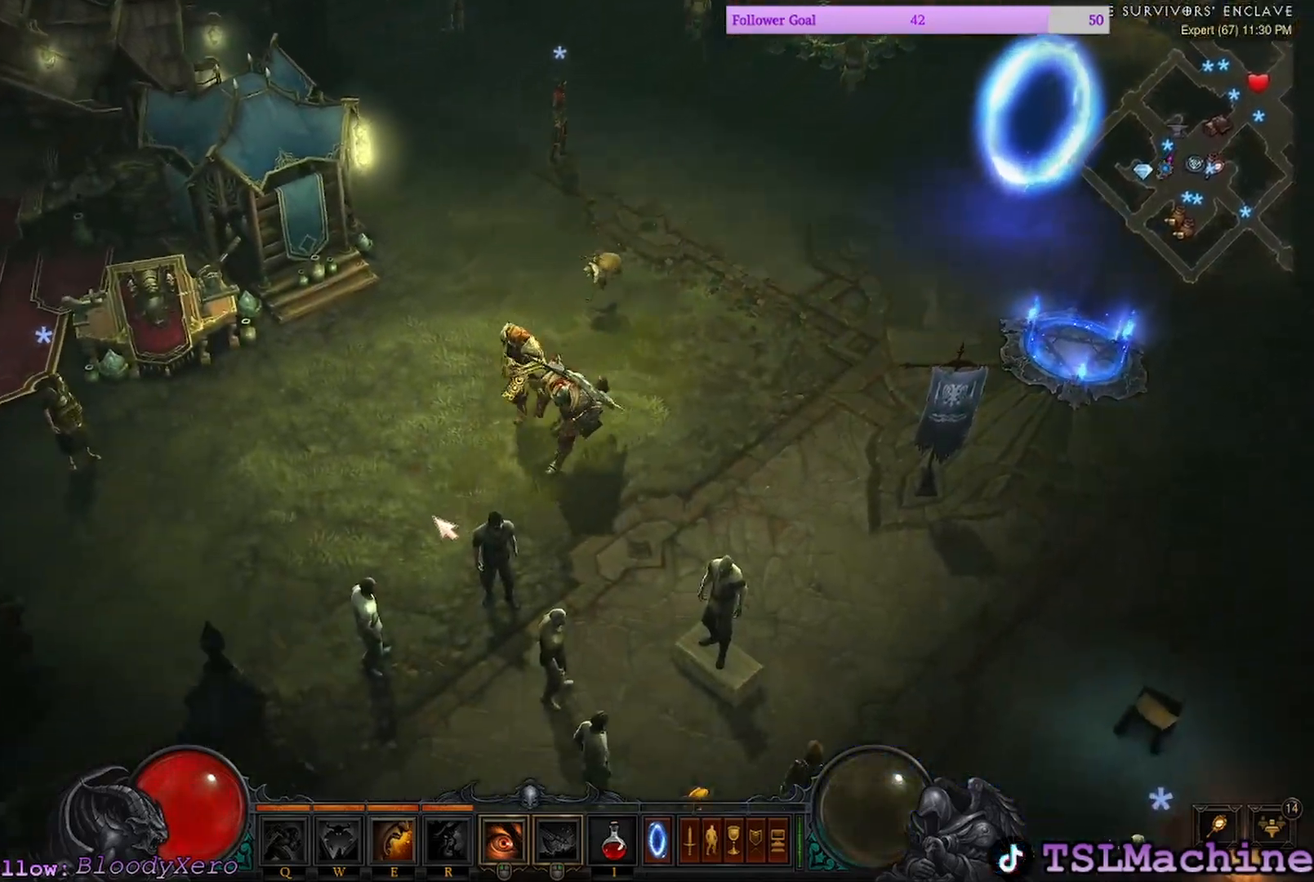
{"keys": [], "mouse": ["left"], "events": [[50, "a", "up"]]}
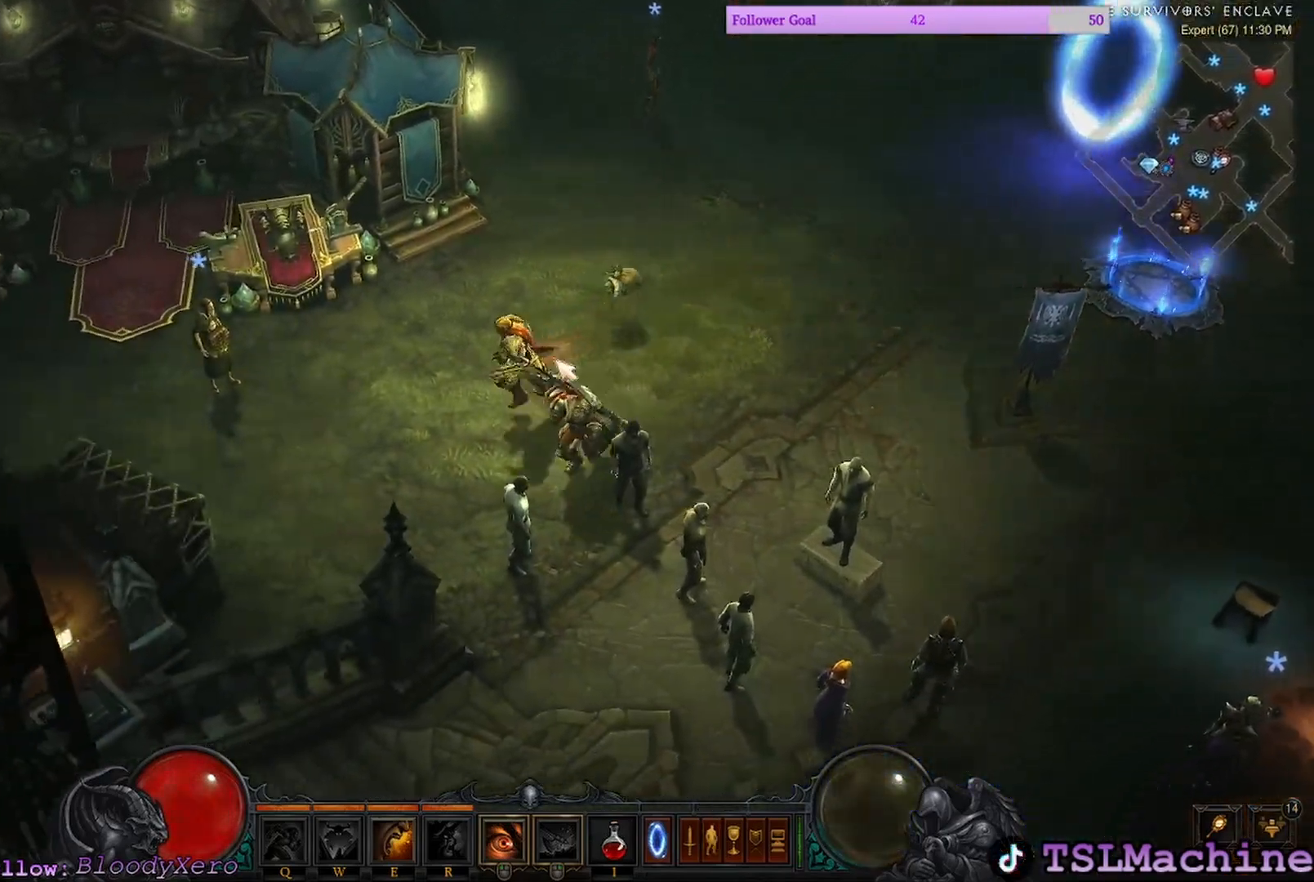
{"keys": [], "mouse": [], "events": [[33, "tab", "down"], [133, "mouse_left", "up"], [450, "tab", "up"]]}
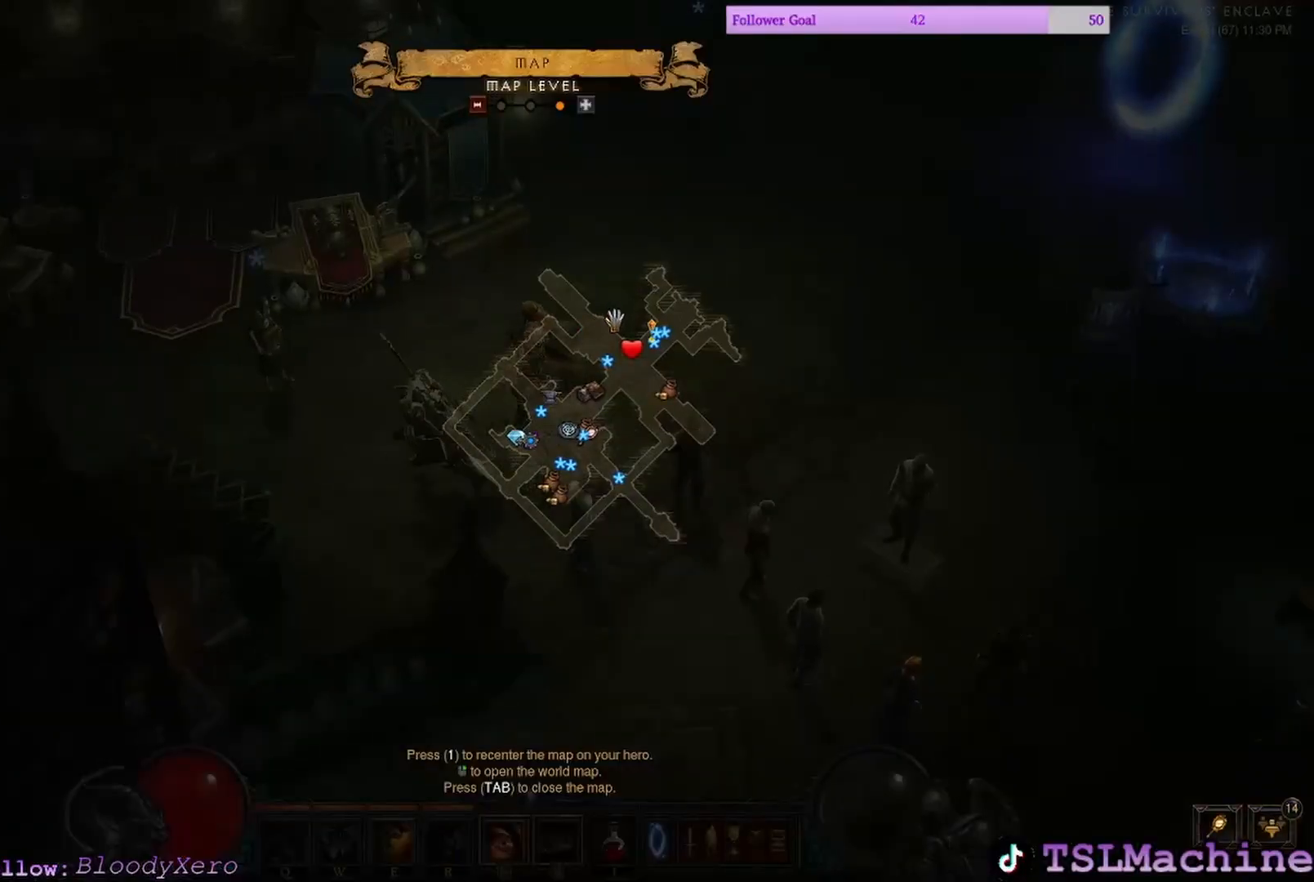
{"keys": [], "mouse": [], "events": []}
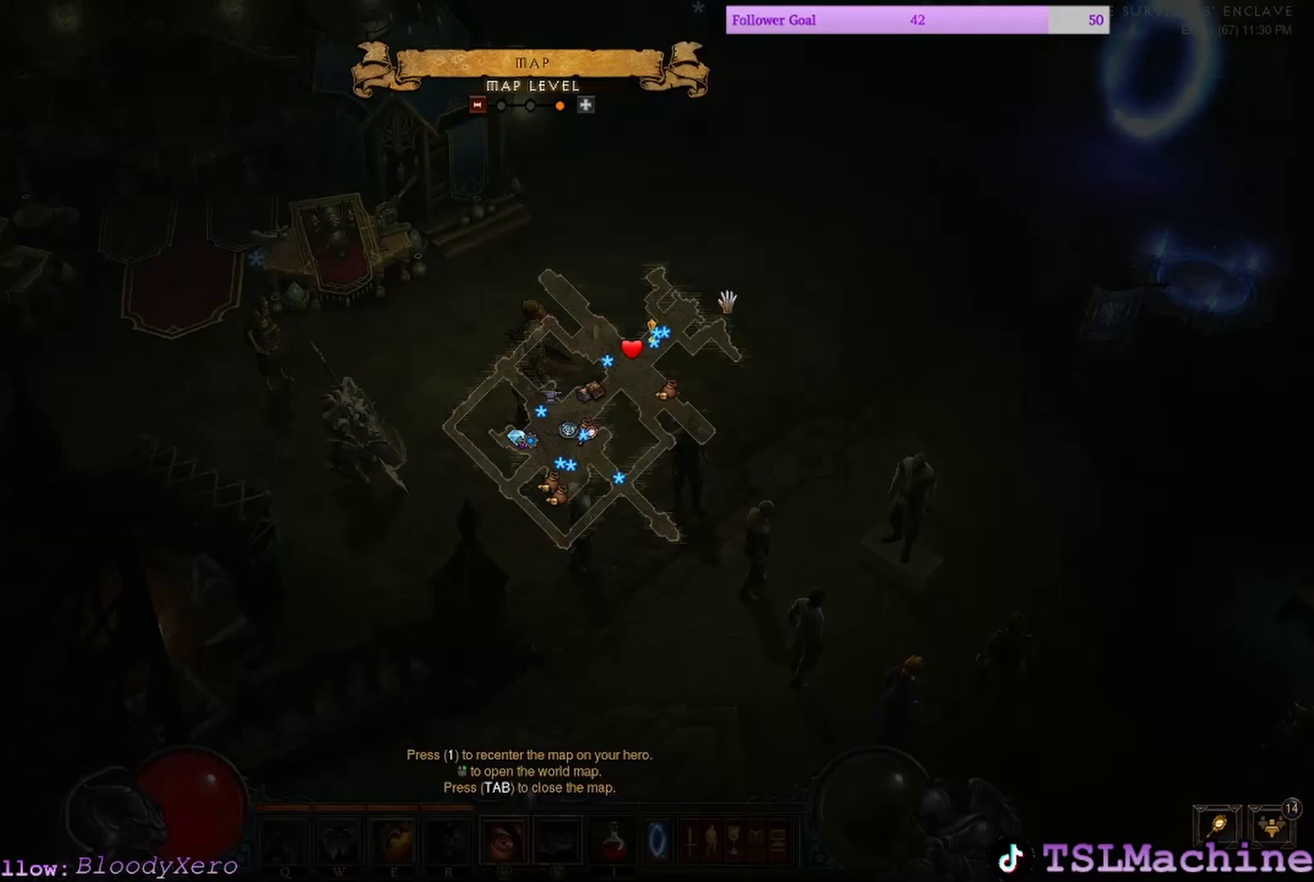
{"keys": ["tab"], "mouse": ["left"], "events": [[300, "tab", "down"], [450, "mouse_left", "down"]]}
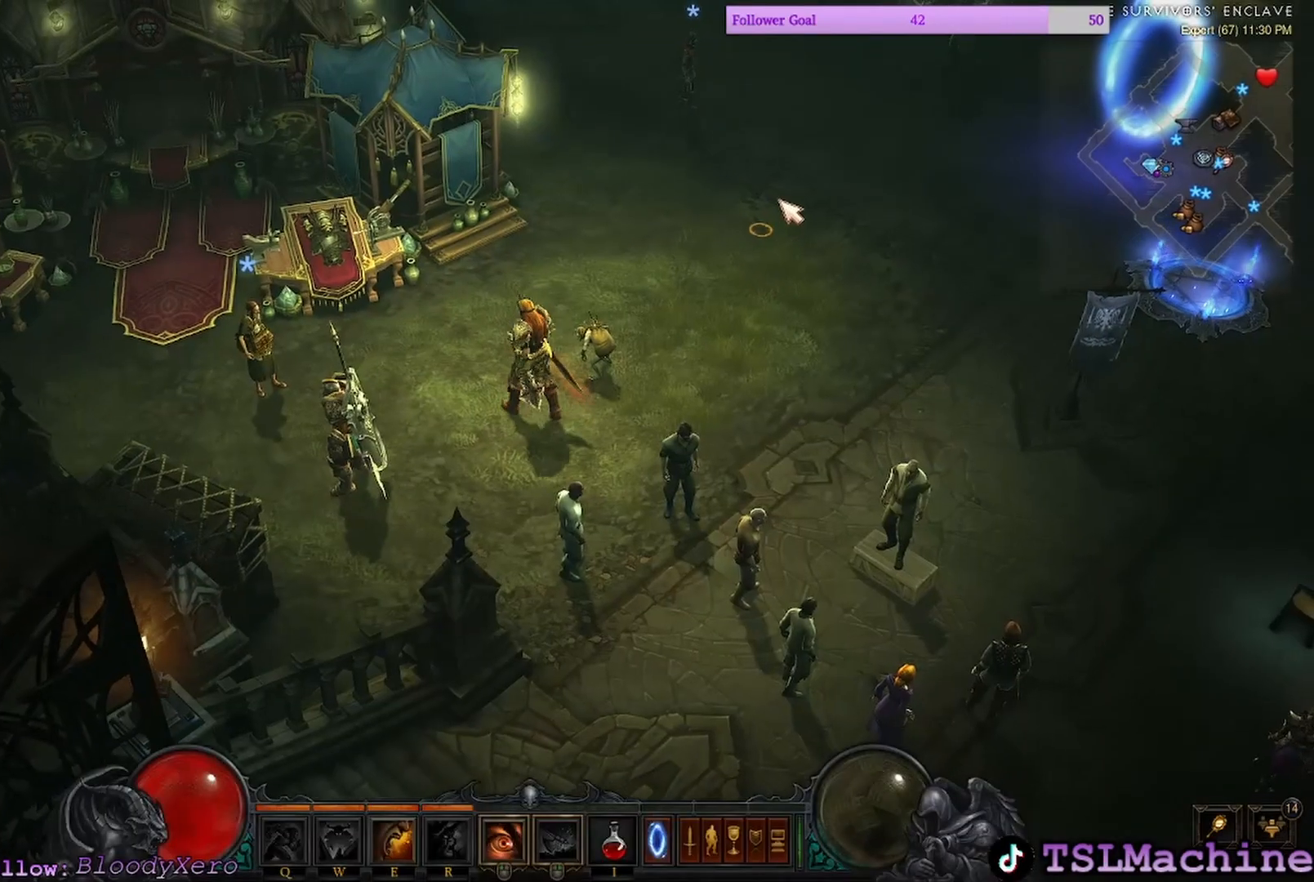
{"keys": [], "mouse": ["left"], "events": [[183, "tab", "up"]]}
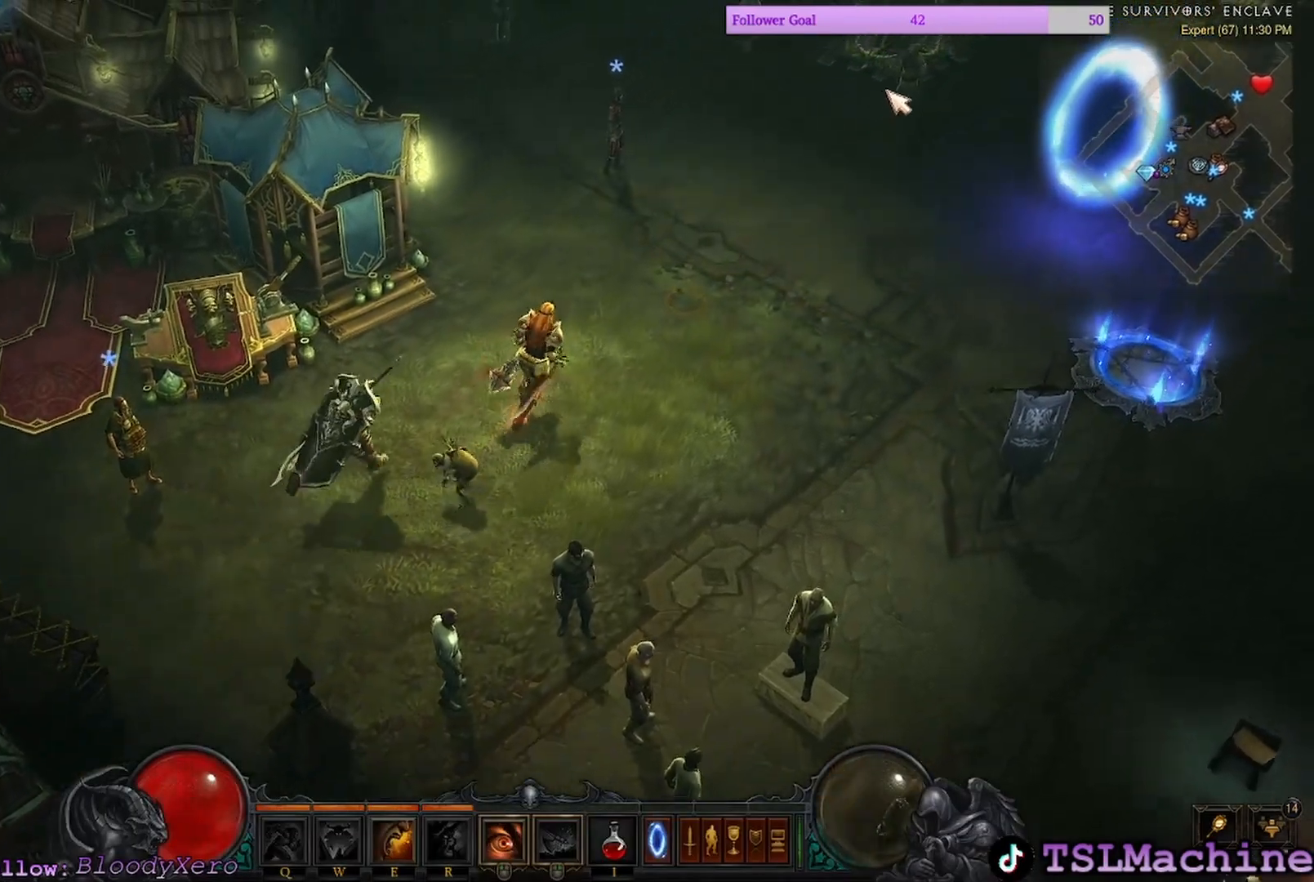
{"keys": [], "mouse": ["left"], "events": []}
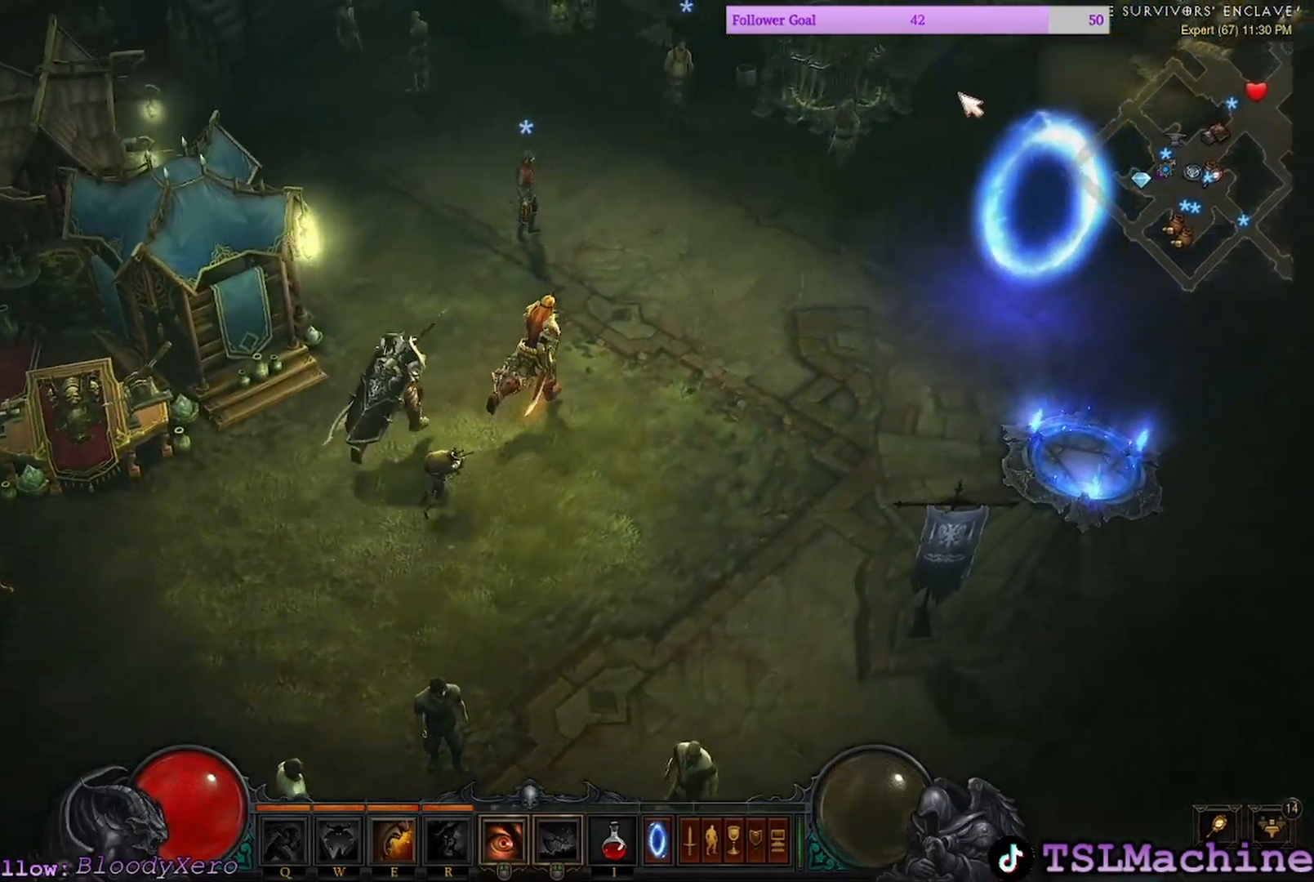
{"keys": ["e"], "mouse": ["left"], "events": [[250, "e", "down"]]}
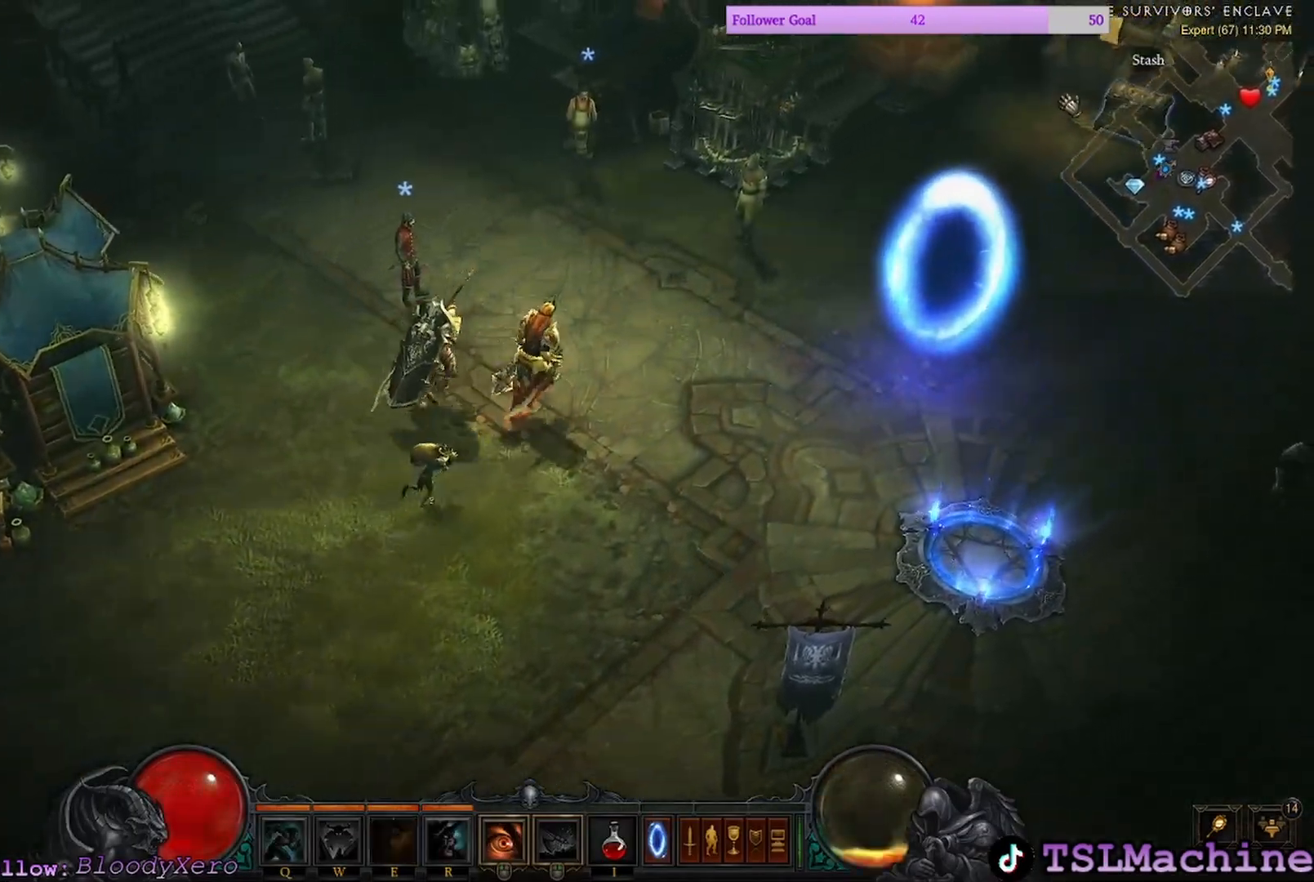
{"keys": ["q"], "mouse": ["left"], "events": [[50, "q", "down"], [167, "e", "up"]]}
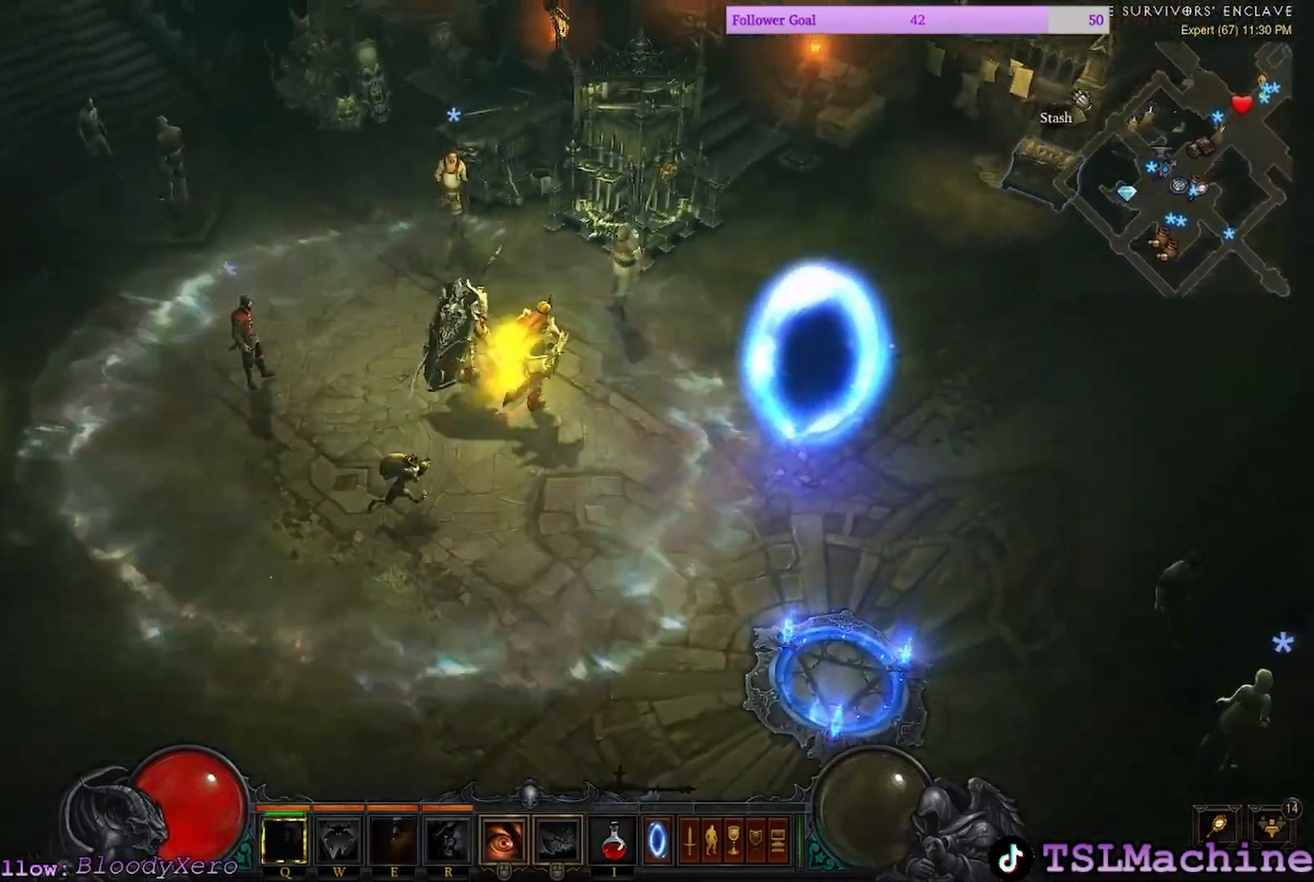
{"keys": [], "mouse": ["left"], "events": [[83, "q", "up"]]}
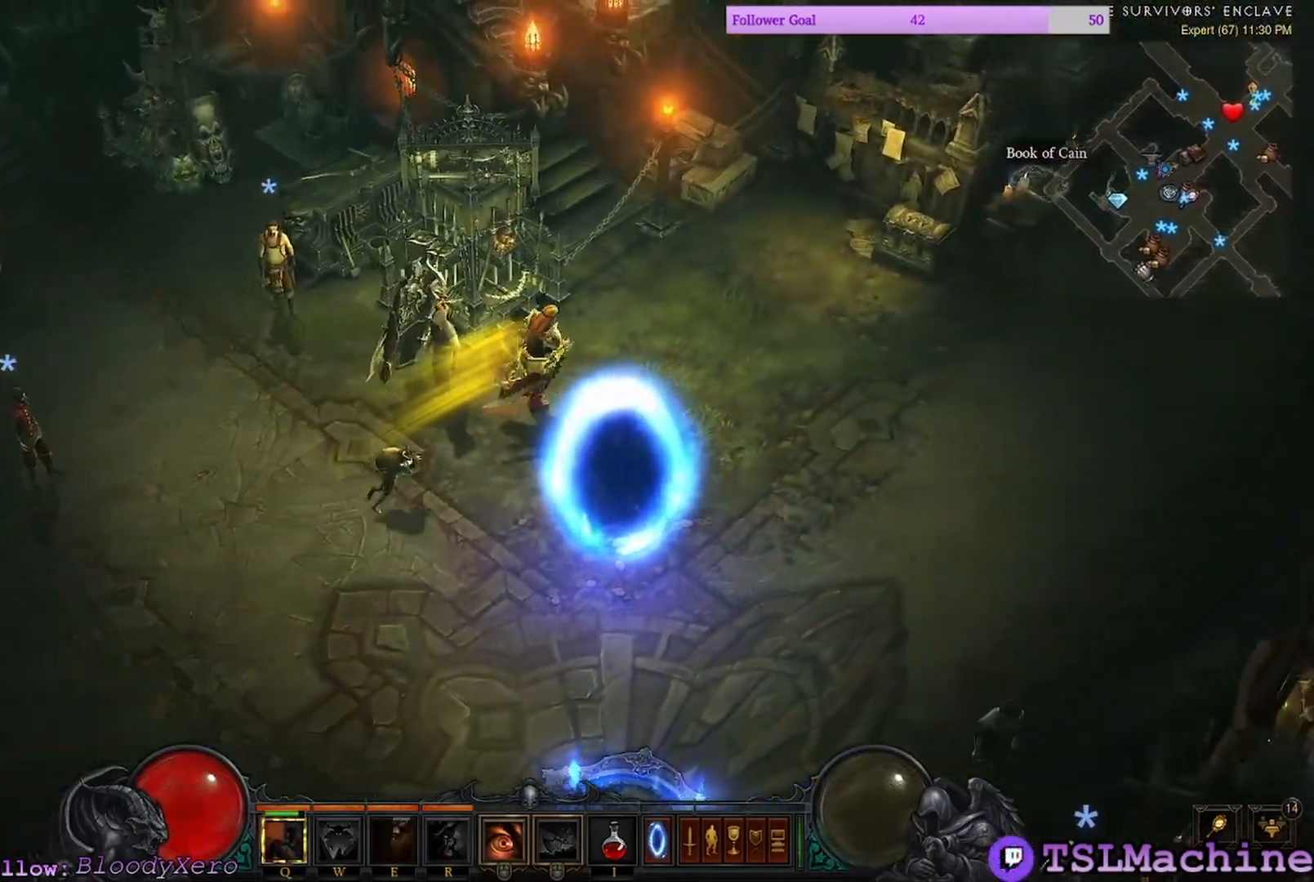
{"keys": [], "mouse": ["left"], "events": []}
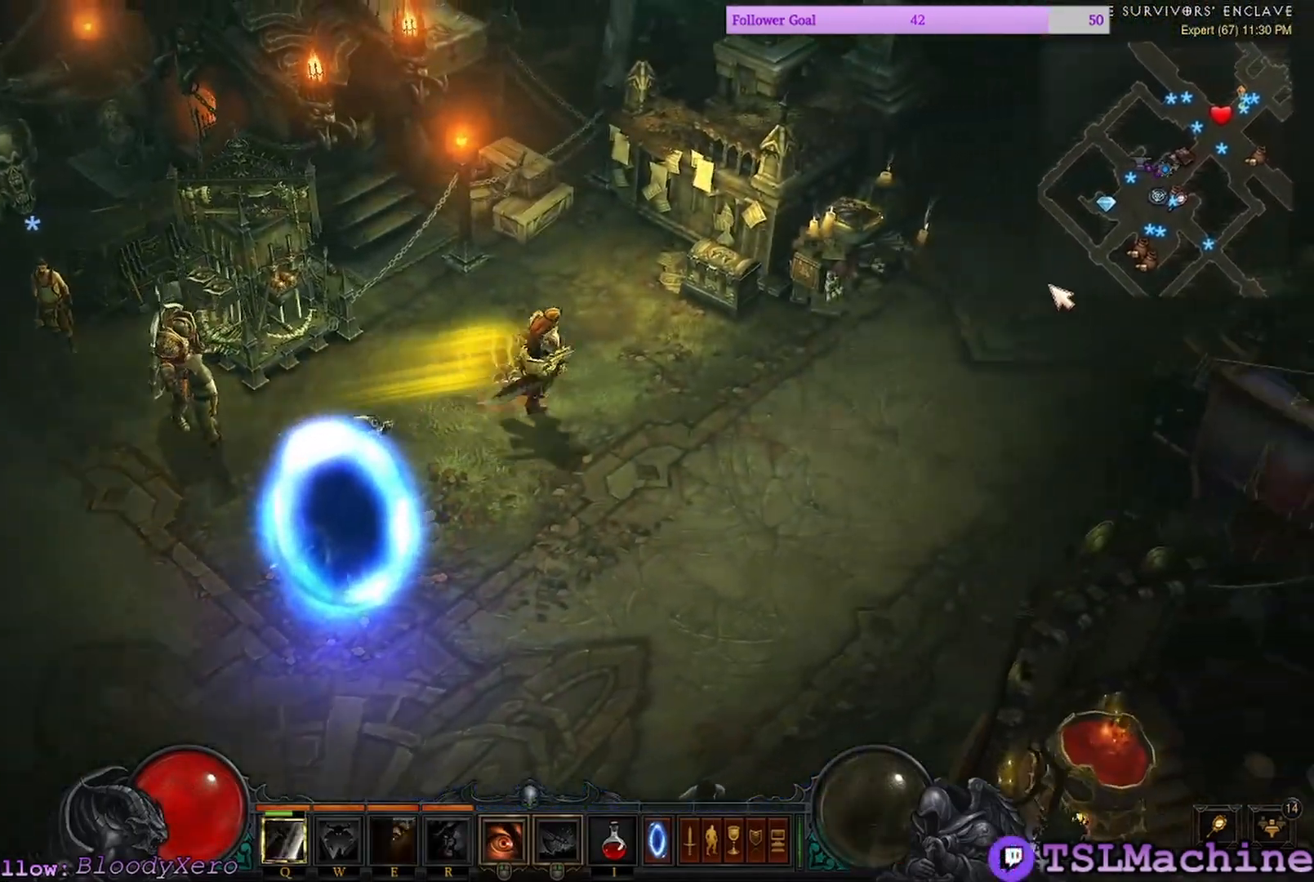
{"keys": ["c"], "mouse": ["left"], "events": [[50, "c", "down"]]}